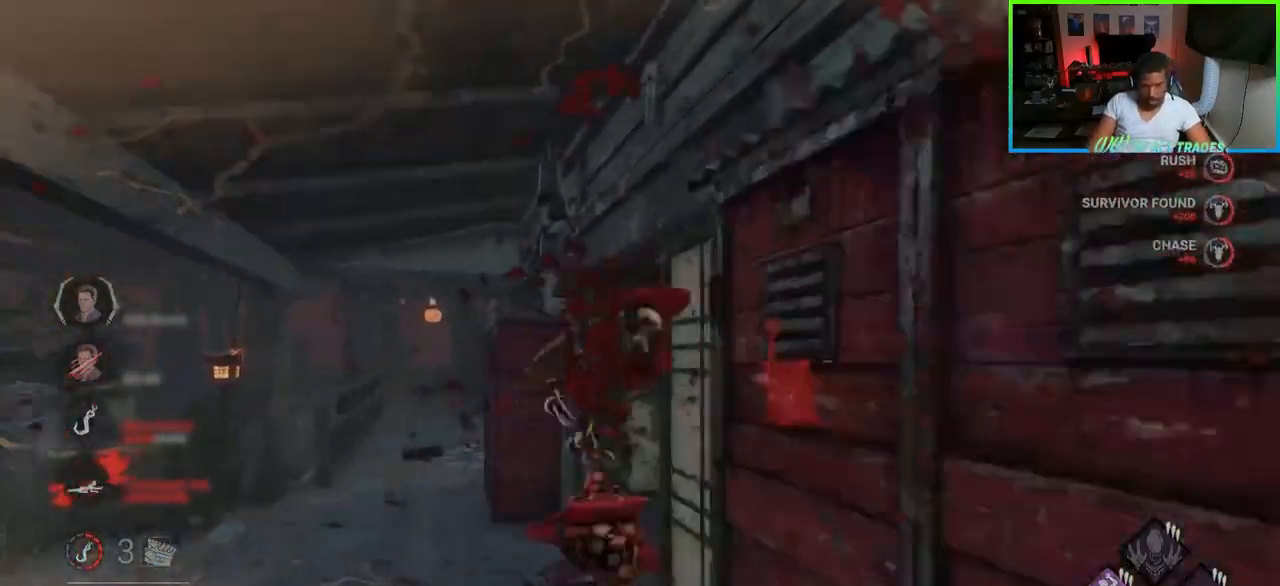
Gameplay with keyboard and mouse; each line is a JSON object with the keys and mouse buttons held at the frame after it. "events" lists presses ("down") and releases ("up") of "a", "ctrl", "d", "e", "f", "q", "r", "s", "shift", "space", "tab", "w", "mouse_left", "mouse_wheel", "mouse_right", "mouse_mb4" and "mouse_mb5" between this image and that frame as [ms after this image, input, new state], when the widget could be followed in between. "mouse_left", "mouse_wheel", "mouse_right", "mouse_mb4", "mouse_mb5" = the "left", "wheel", "right", "mb4", "mb5" buttons of the "mouse" list. No other keys are recorded. "wheel" means that the mouse wheel is clicked or scrolled. Not read: mouse_move.
{"keys": ["d", "s"], "mouse": [], "events": [[33, "s", "down"], [83, "mouse_left", "up"], [117, "mouse_left", "down"], [167, "mouse_left", "up"]]}
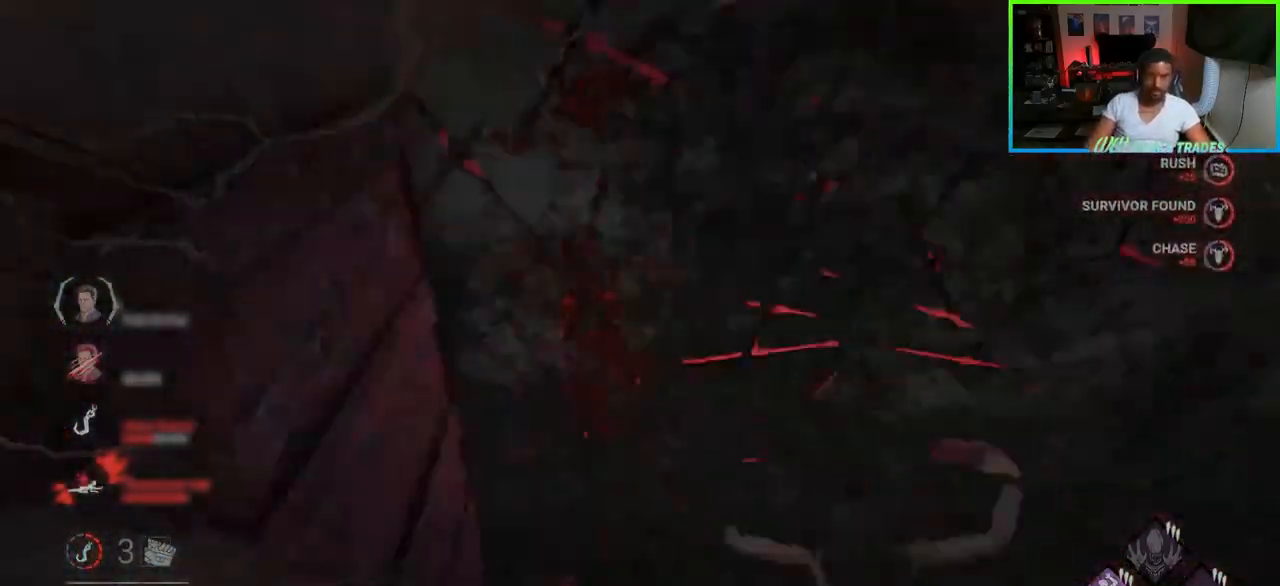
{"keys": ["d"], "mouse": [], "events": [[383, "s", "up"]]}
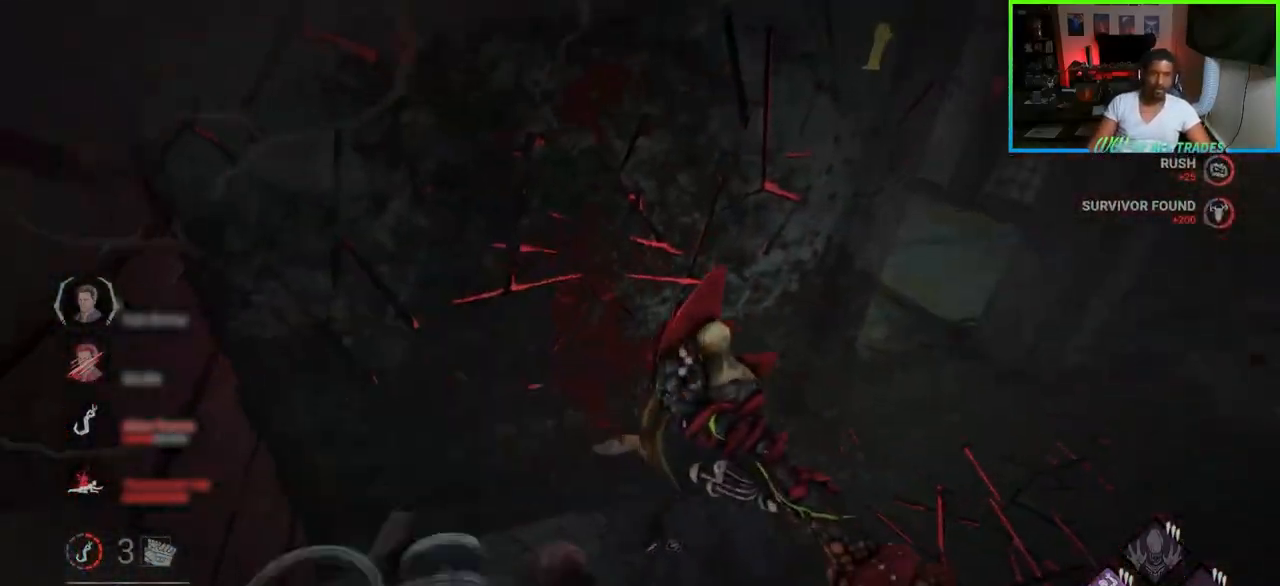
{"keys": ["d", "space", "w"], "mouse": [], "events": [[50, "w", "down"], [483, "space", "down"]]}
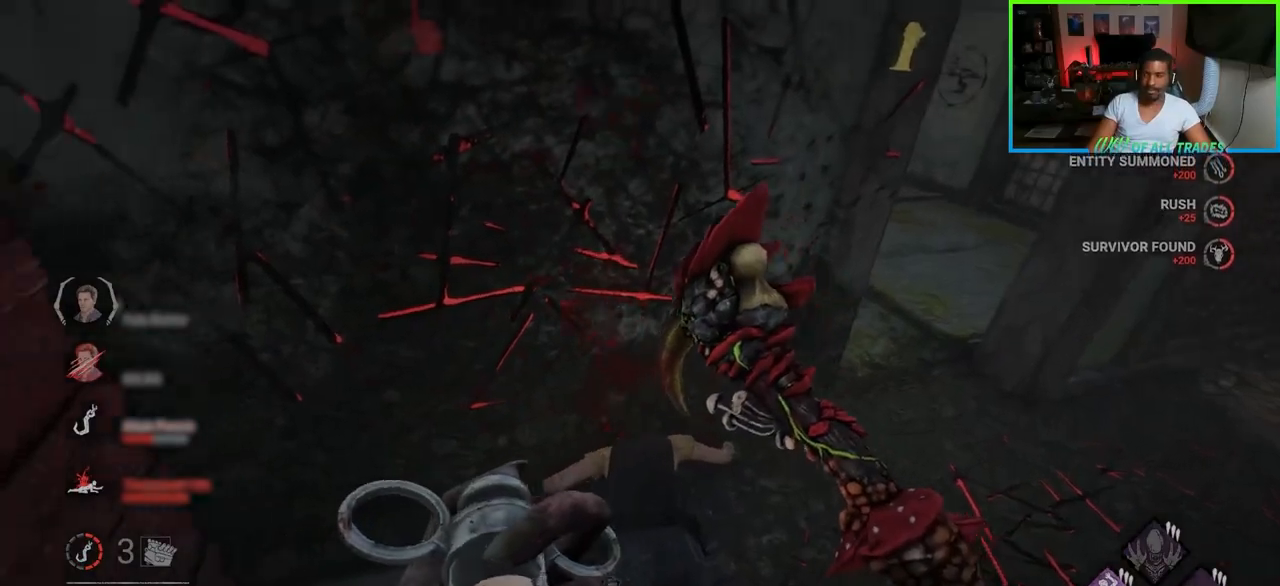
{"keys": ["d", "w"], "mouse": [], "events": [[150, "space", "up"], [267, "space", "down"], [333, "space", "up"], [350, "d", "up"], [417, "space", "down"], [450, "d", "down"], [500, "space", "up"]]}
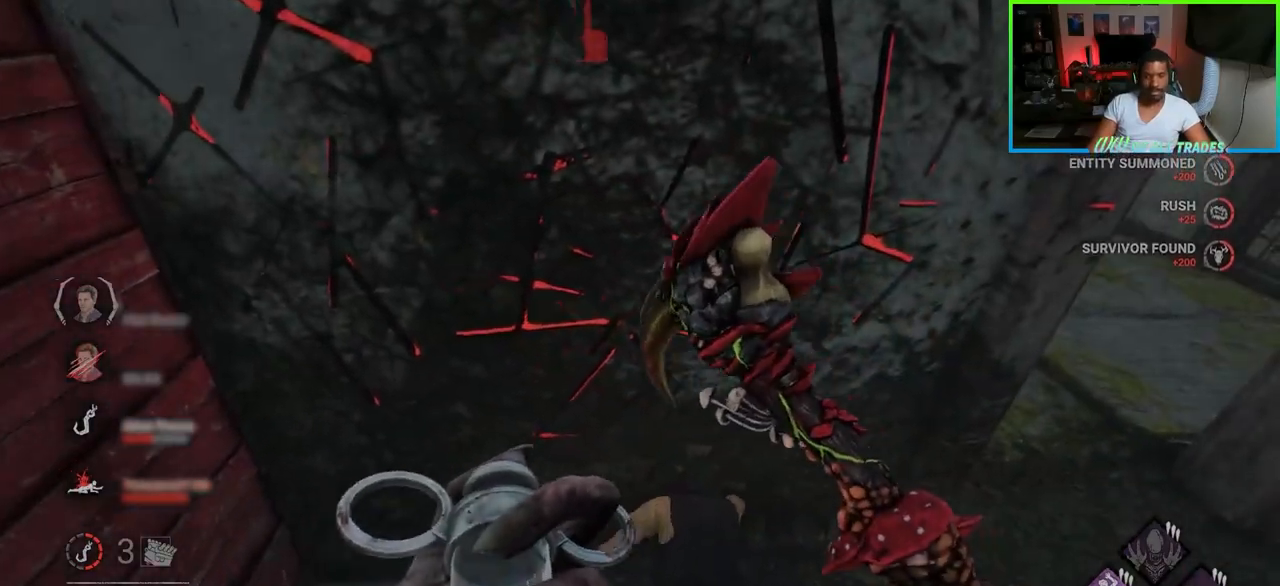
{"keys": ["w"], "mouse": [], "events": [[100, "space", "down"], [150, "space", "up"], [233, "a", "down"], [233, "space", "down"], [283, "d", "up"], [350, "space", "up"], [367, "space", "down"], [400, "d", "down"], [417, "a", "up"], [450, "space", "up"], [483, "d", "up"]]}
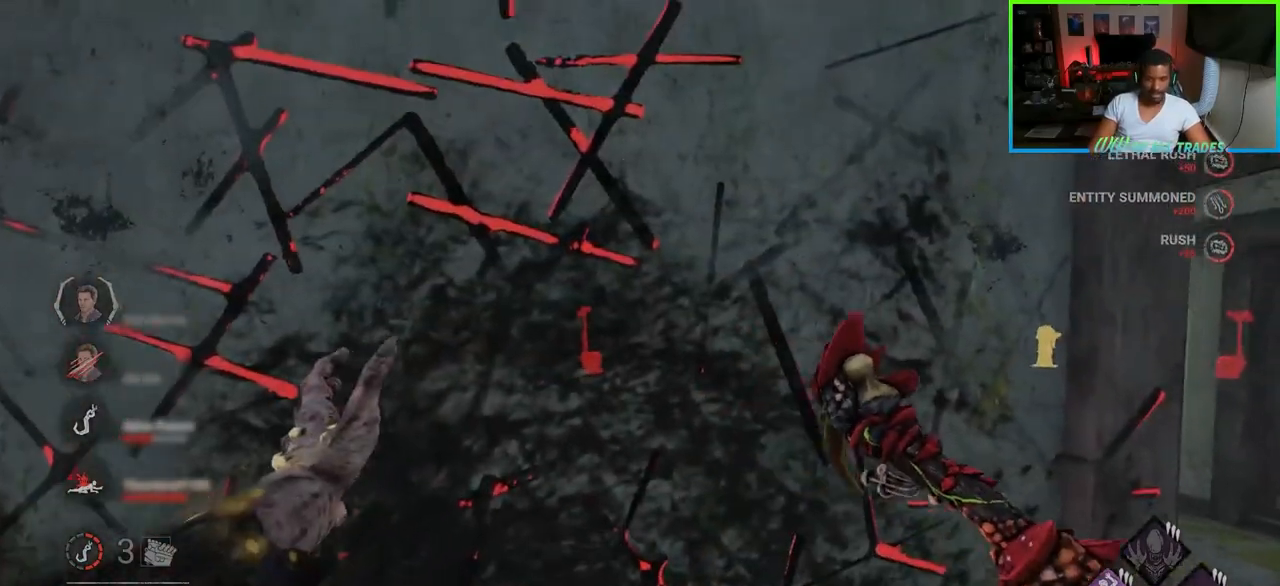
{"keys": ["a", "d", "space", "w"], "mouse": [], "events": [[33, "space", "down"], [83, "space", "up"], [150, "a", "down"], [200, "space", "down"], [300, "space", "up"], [317, "d", "down"], [350, "space", "down"], [367, "a", "up"], [433, "space", "up"], [450, "a", "down"], [500, "space", "down"]]}
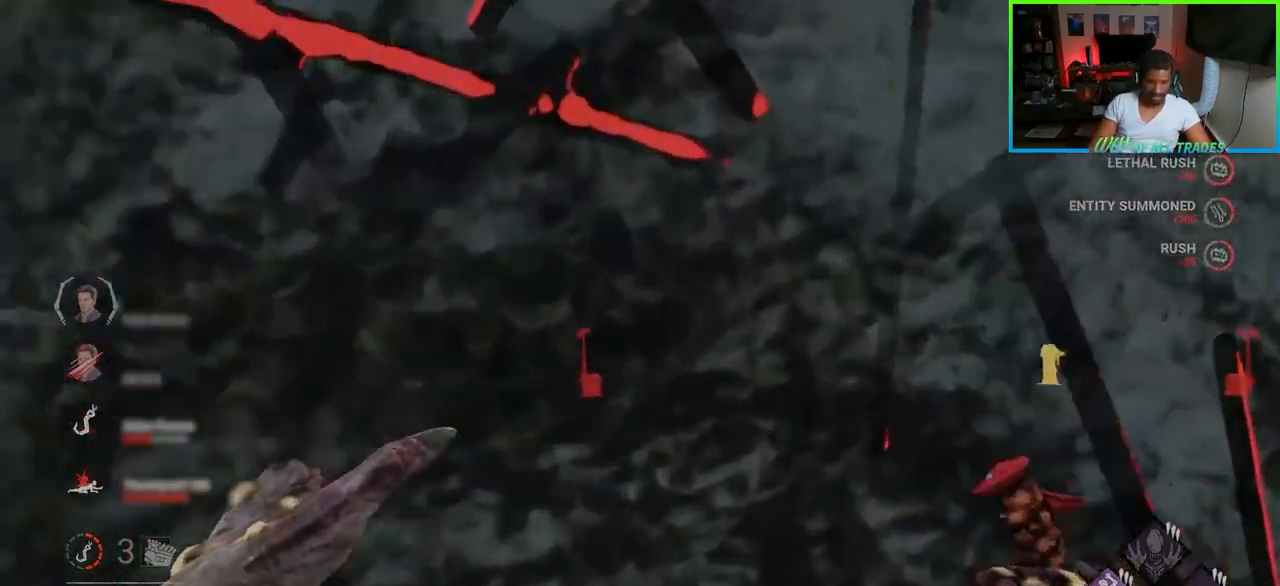
{"keys": ["a", "d", "space", "w"], "mouse": [], "events": [[50, "d", "up"], [50, "space", "up"], [133, "space", "down"], [217, "space", "up"], [267, "space", "down"], [283, "d", "down"], [333, "space", "up"], [350, "space", "down"], [417, "a", "up"], [450, "a", "down"]]}
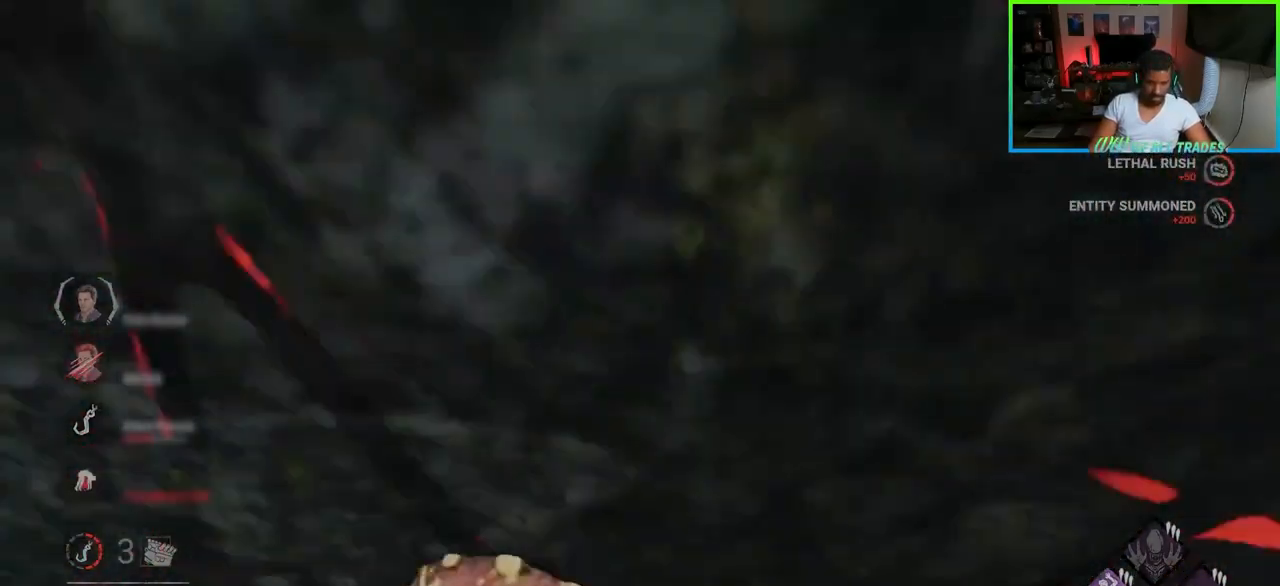
{"keys": ["a", "s"], "mouse": [], "events": [[33, "a", "up"], [33, "w", "up"], [150, "space", "up"], [367, "d", "up"], [400, "a", "down"], [433, "s", "down"]]}
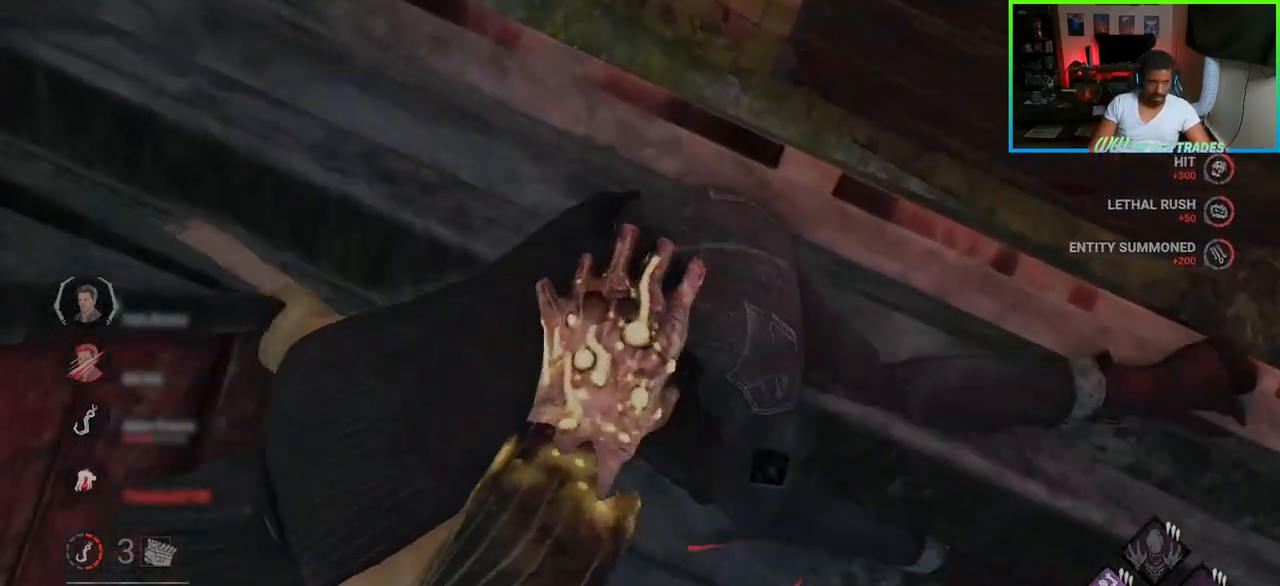
{"keys": ["a", "d", "s"], "mouse": [], "events": [[50, "d", "down"], [67, "a", "up"], [233, "a", "down"]]}
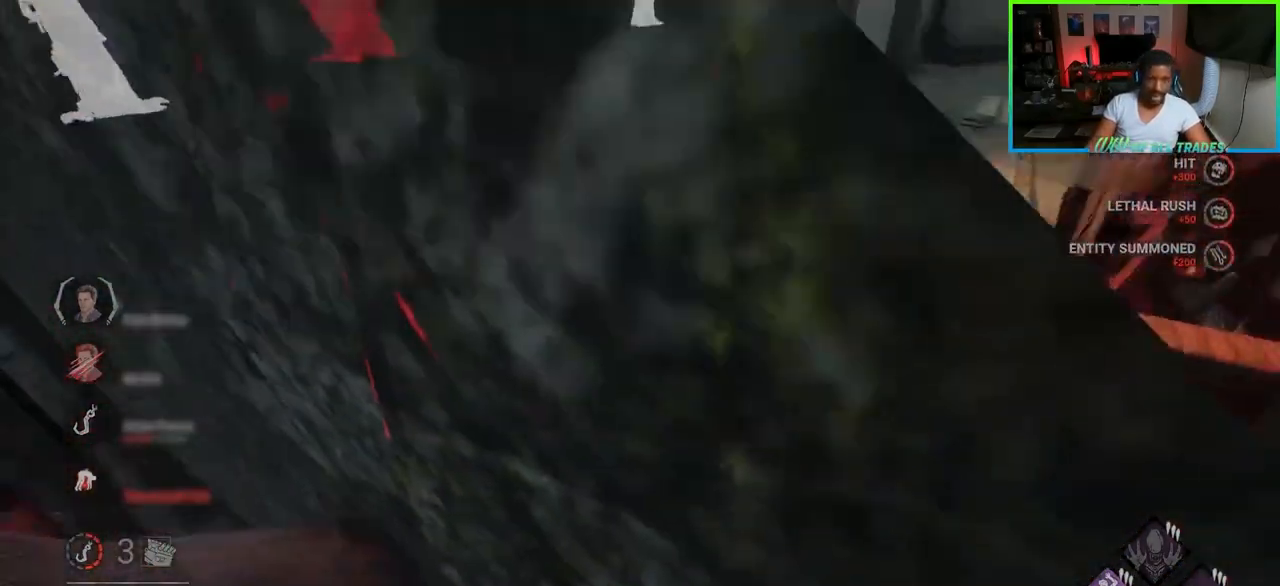
{"keys": ["d"], "mouse": [], "events": [[467, "a", "up"], [467, "s", "up"]]}
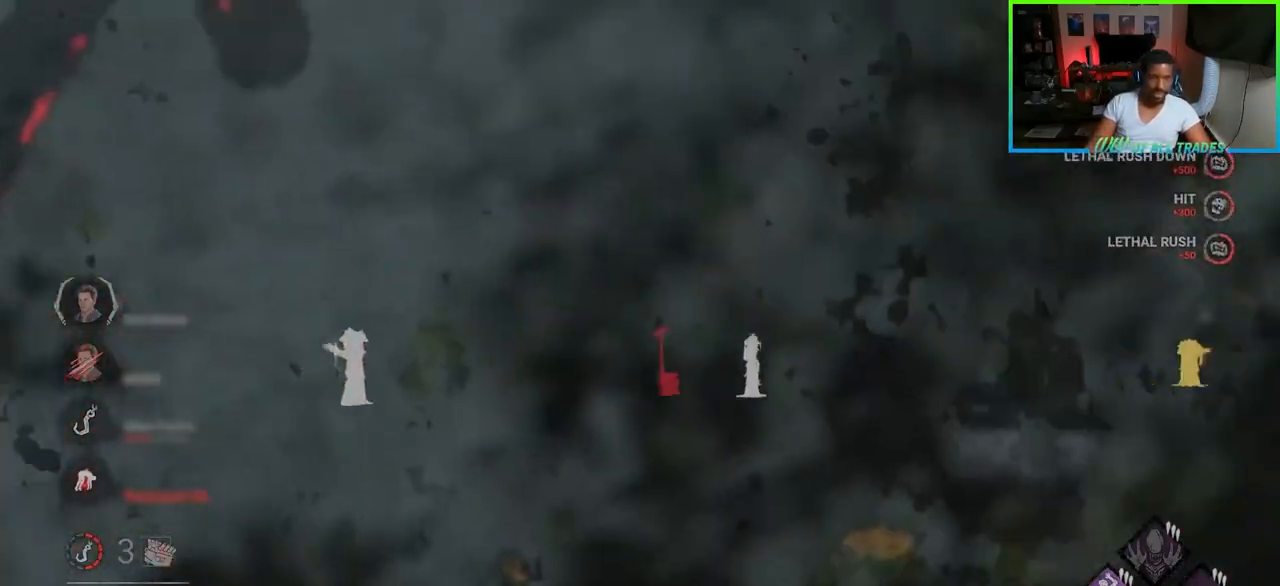
{"keys": ["s"], "mouse": [], "events": [[167, "a", "down"], [233, "d", "up"], [350, "s", "down"], [433, "a", "up"]]}
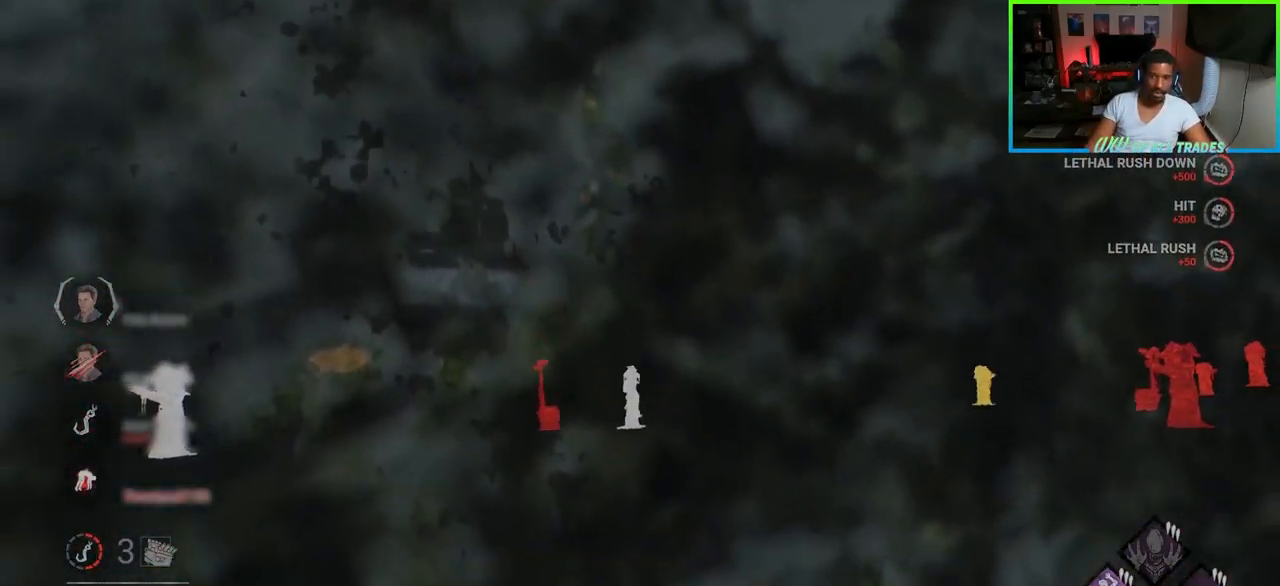
{"keys": ["a", "s", "shift"], "mouse": [], "events": [[17, "a", "down"], [350, "shift", "down"]]}
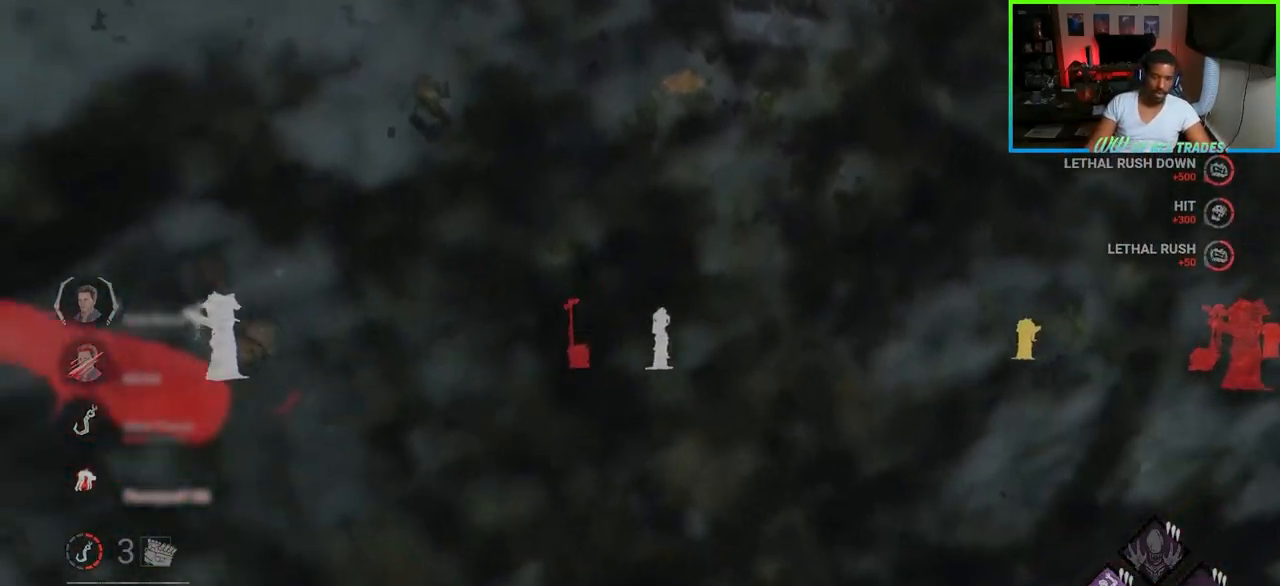
{"keys": ["a", "shift"], "mouse": [], "events": [[400, "s", "up"]]}
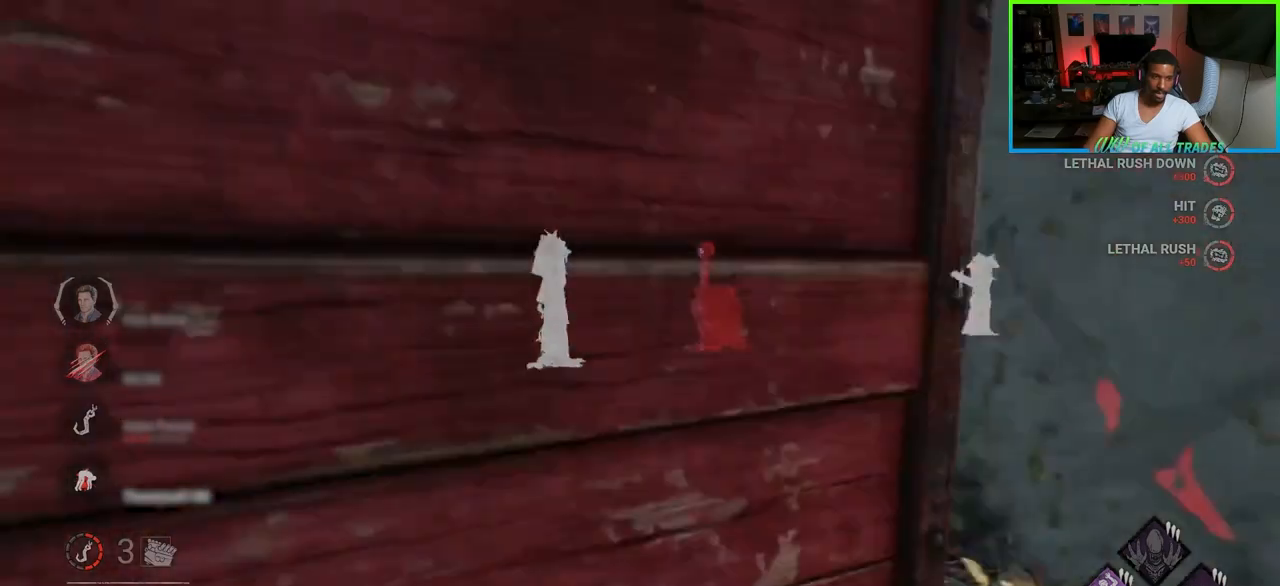
{"keys": ["d", "shift", "w"], "mouse": [], "events": [[67, "w", "down"], [167, "a", "up"], [400, "d", "down"]]}
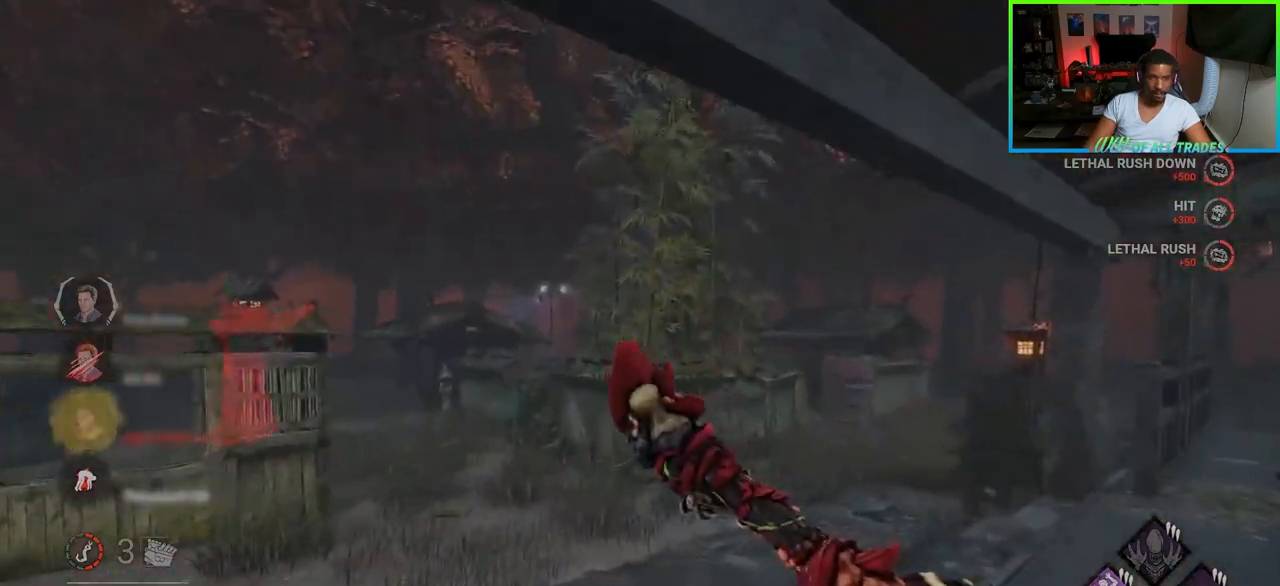
{"keys": ["a", "shift", "w"], "mouse": [], "events": [[133, "d", "up"], [167, "a", "down"], [417, "mouse_mb4", "down"], [500, "mouse_mb4", "up"]]}
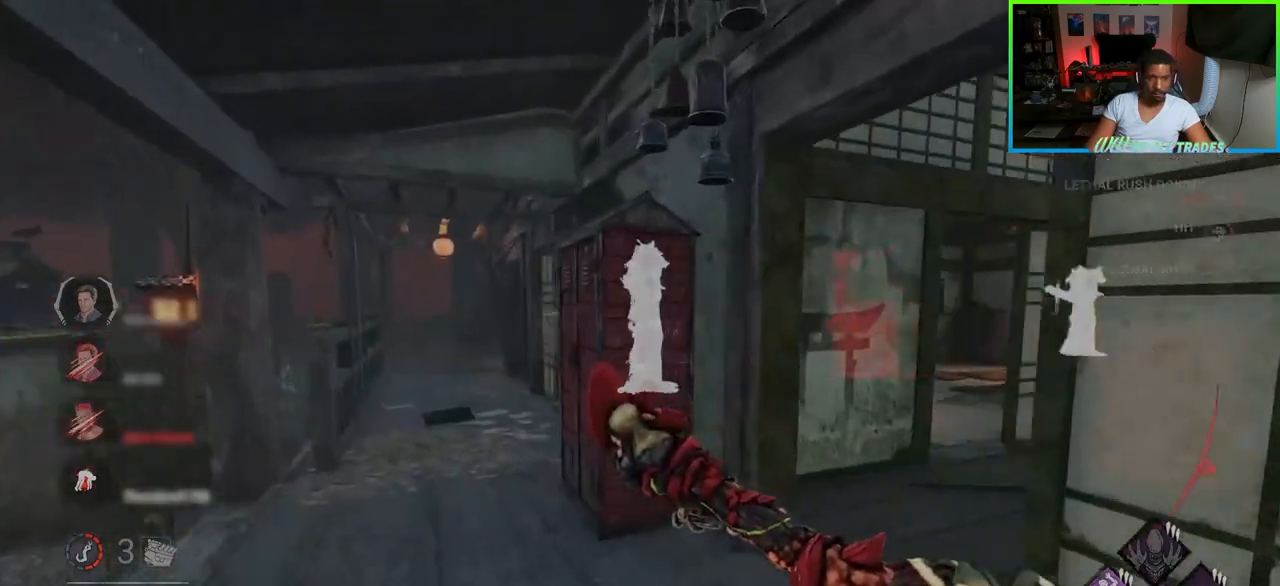
{"keys": ["a", "shift", "w"], "mouse": [], "events": []}
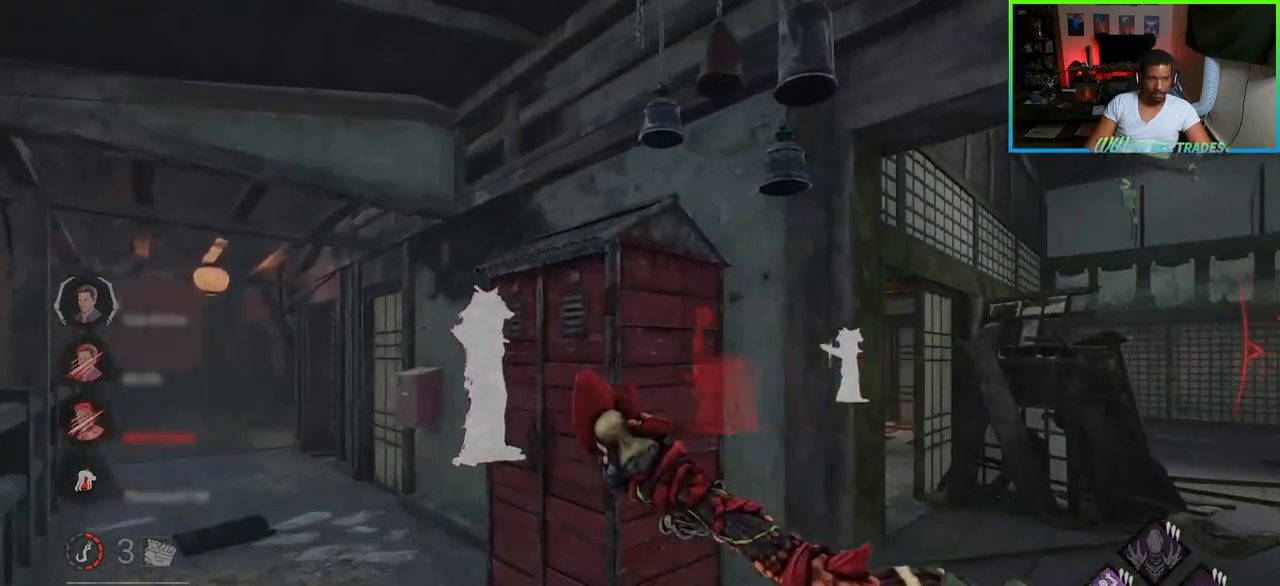
{"keys": ["a", "shift", "w"], "mouse": [], "events": []}
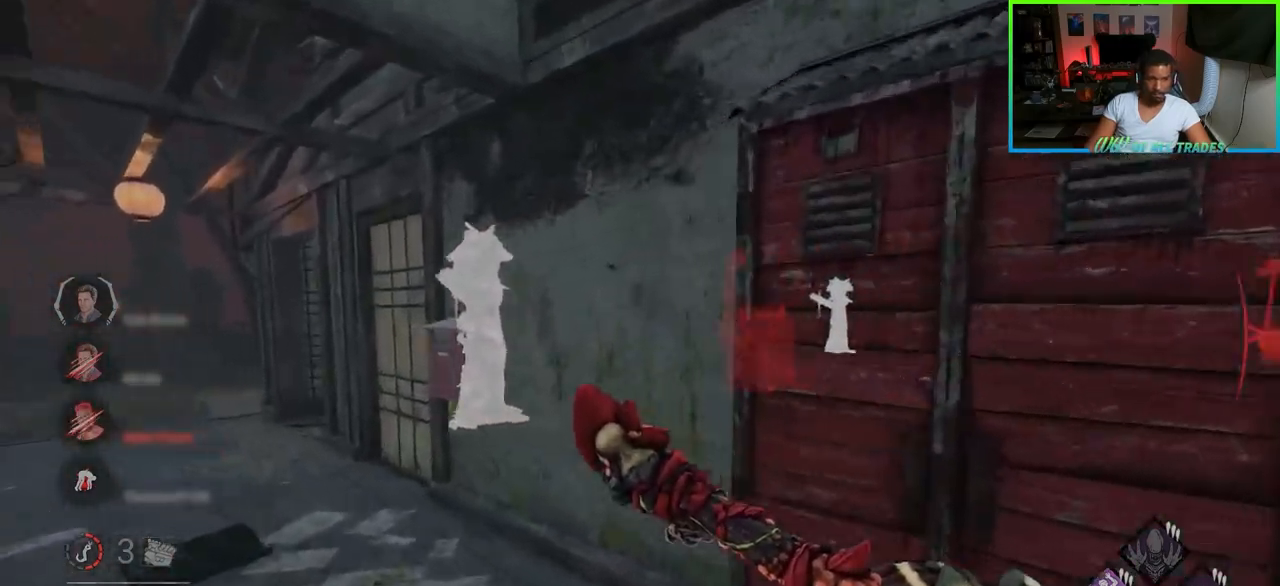
{"keys": ["shift", "w"], "mouse": []}
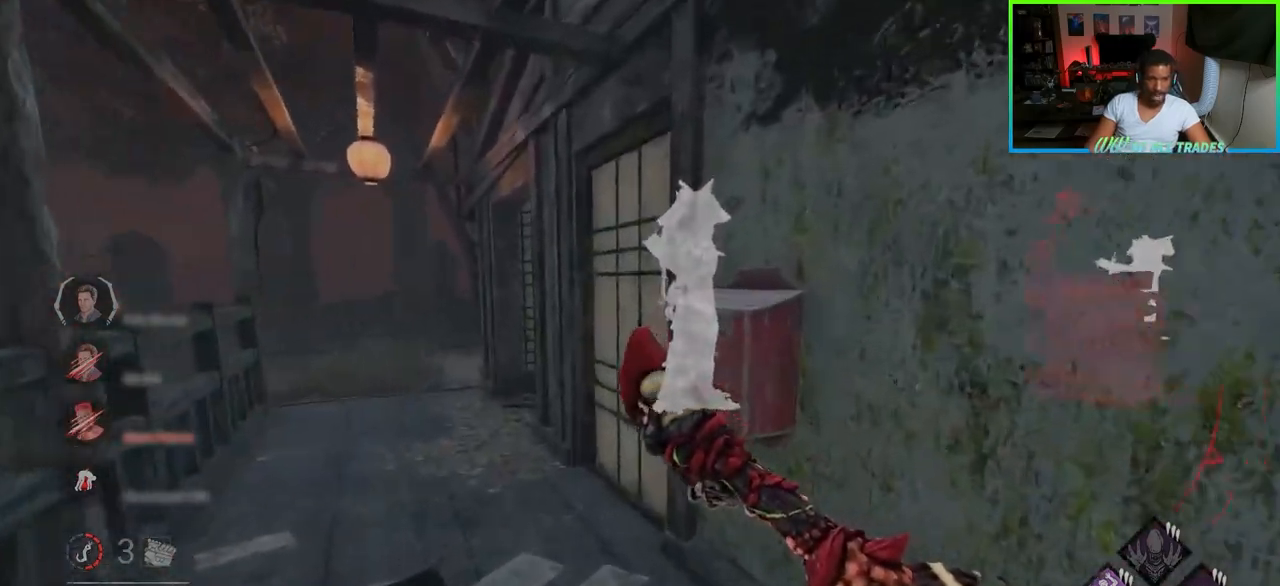
{"keys": ["shift", "w"], "mouse": [], "events": [[167, "a", "down"], [317, "a", "up"]]}
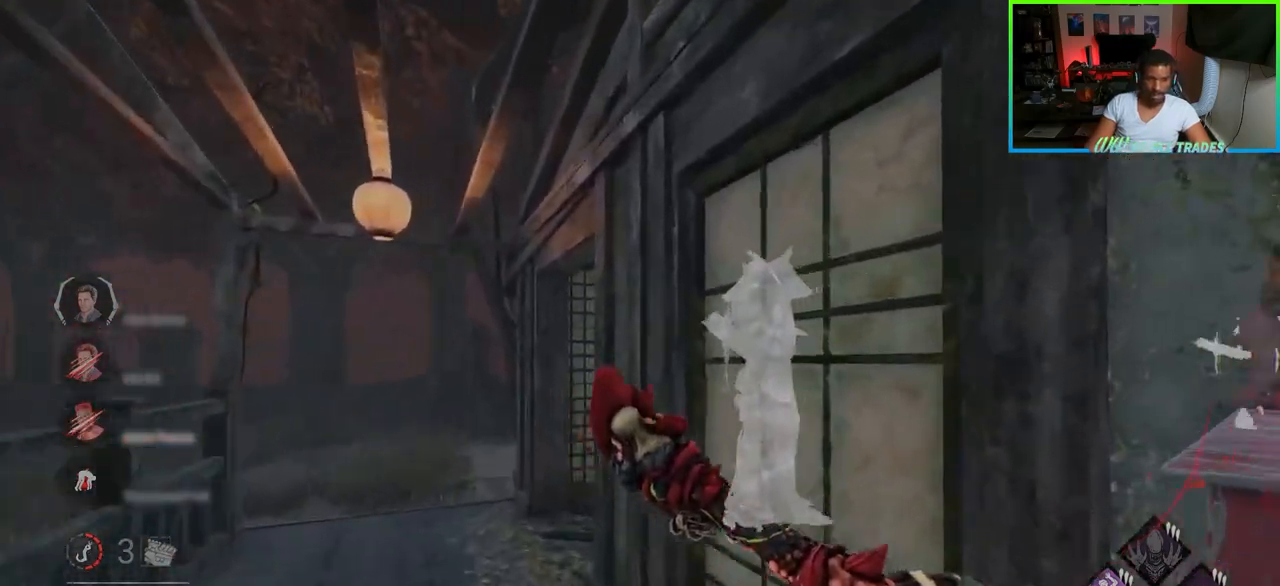
{"keys": ["a", "shift", "w"], "mouse": [], "events": [[117, "a", "down"]]}
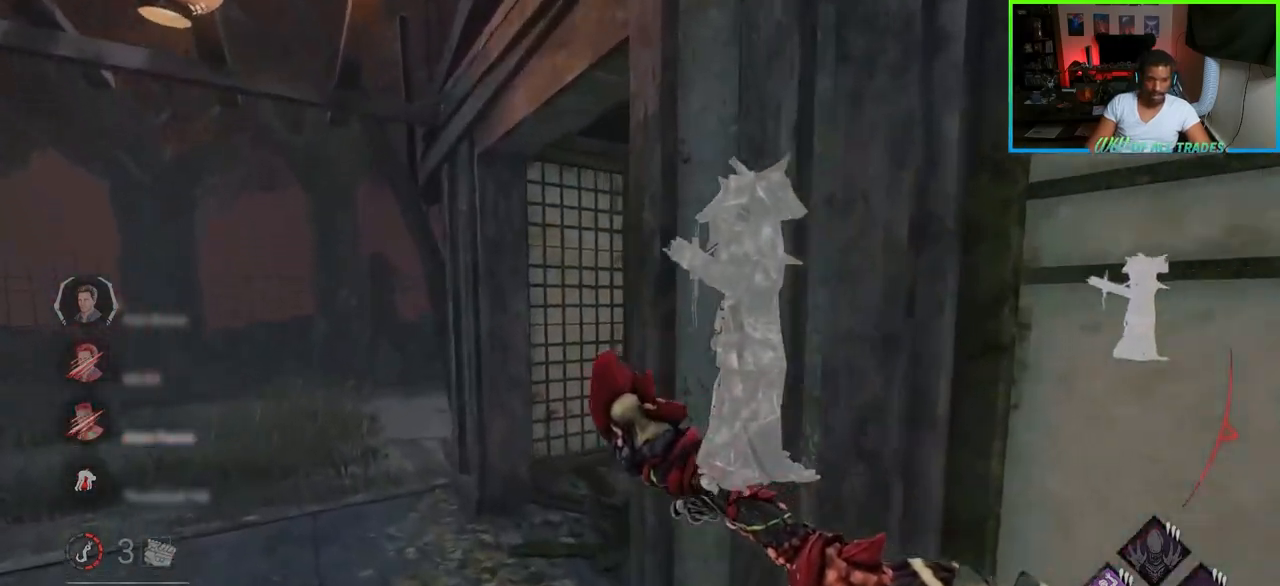
{"keys": ["a", "shift", "w"], "mouse": [], "events": []}
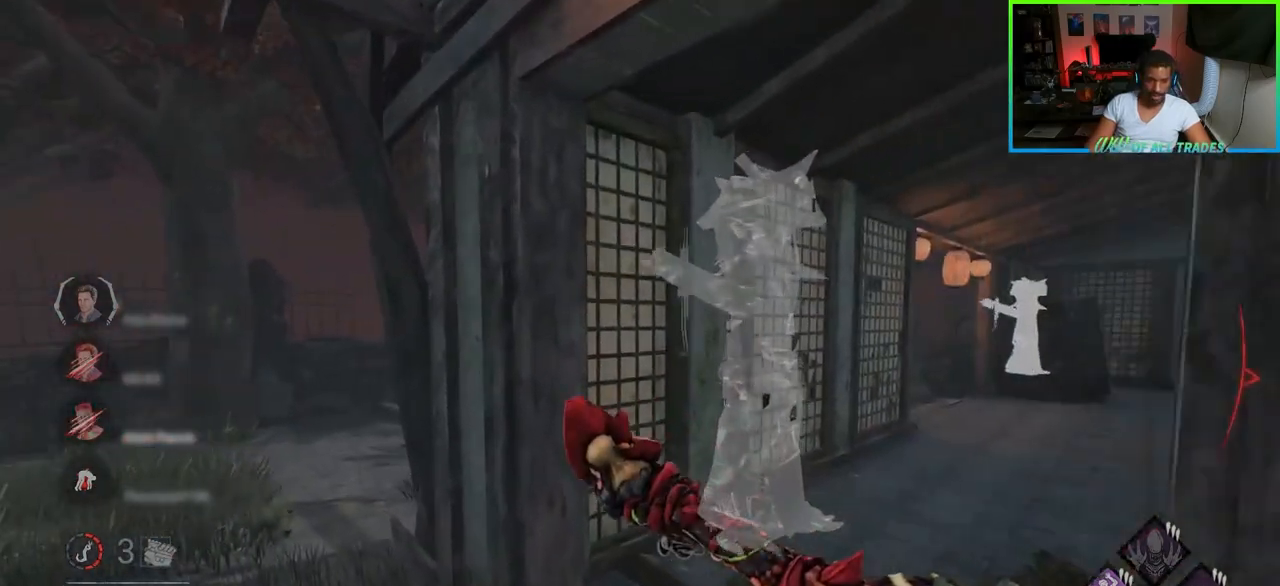
{"keys": ["a", "shift", "w"], "mouse": [], "events": [[133, "mouse_mb5", "down"], [267, "mouse_mb5", "up"]]}
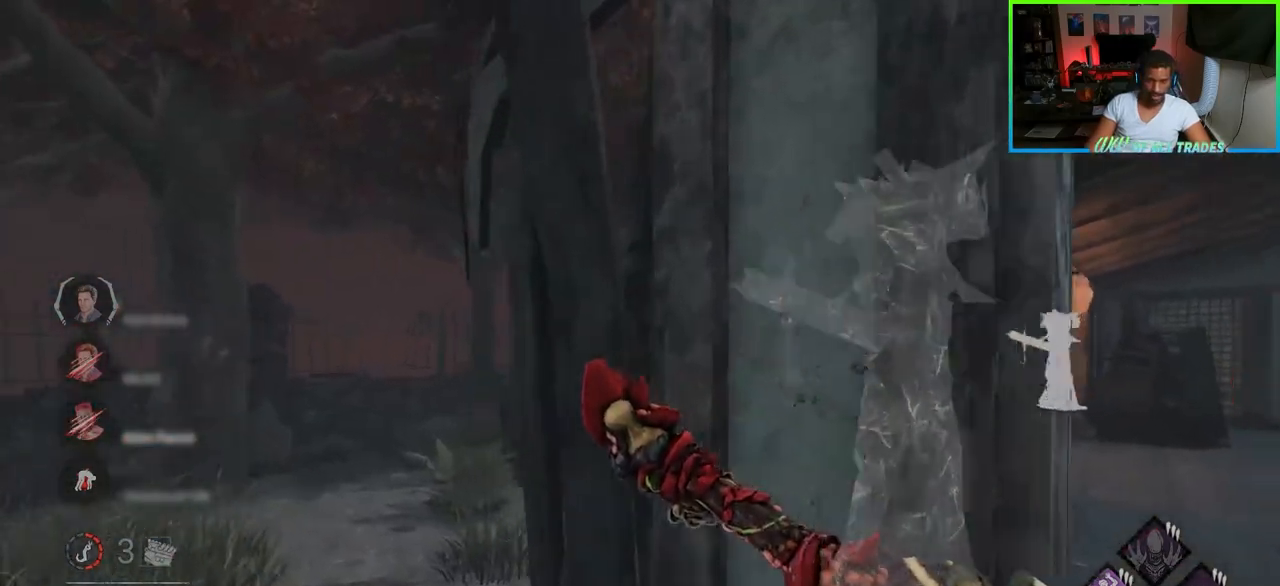
{"keys": ["a", "shift", "w"], "mouse": [], "events": []}
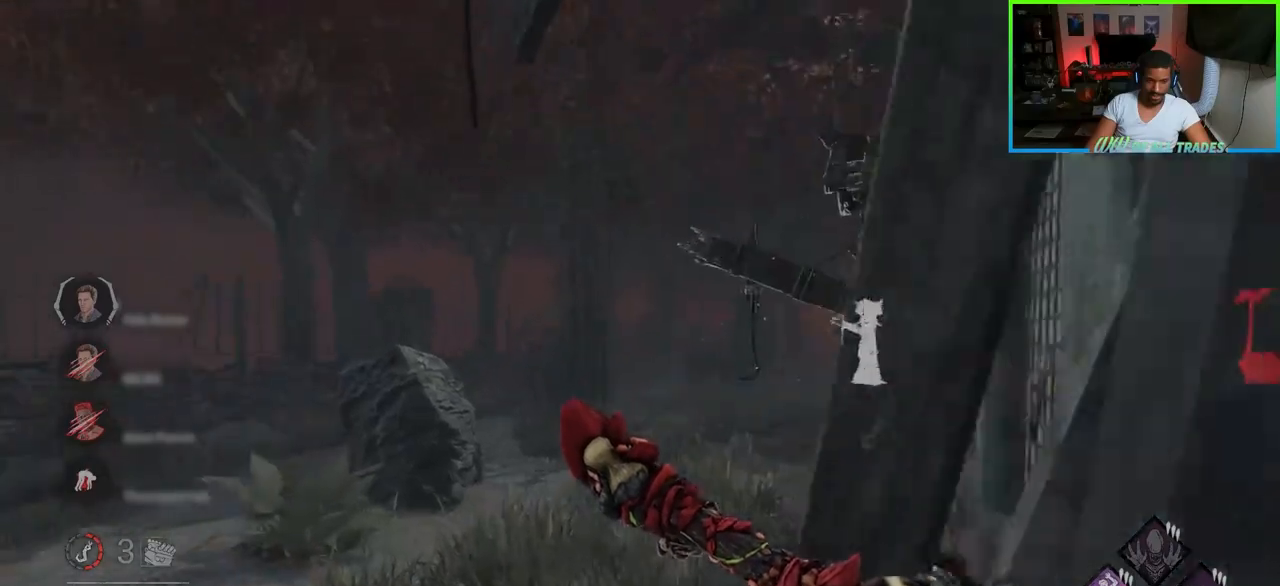
{"keys": ["a", "shift", "w"], "mouse": [], "events": [[333, "mouse_mb5", "down"], [483, "mouse_mb5", "up"]]}
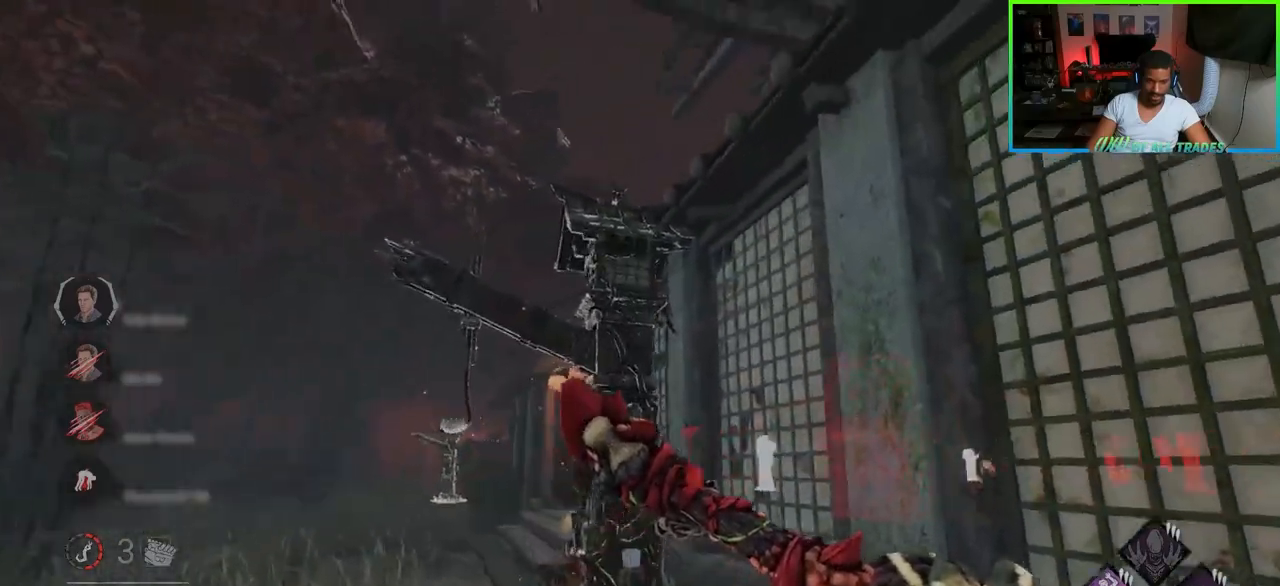
{"keys": ["a", "shift", "w"], "mouse": [], "events": []}
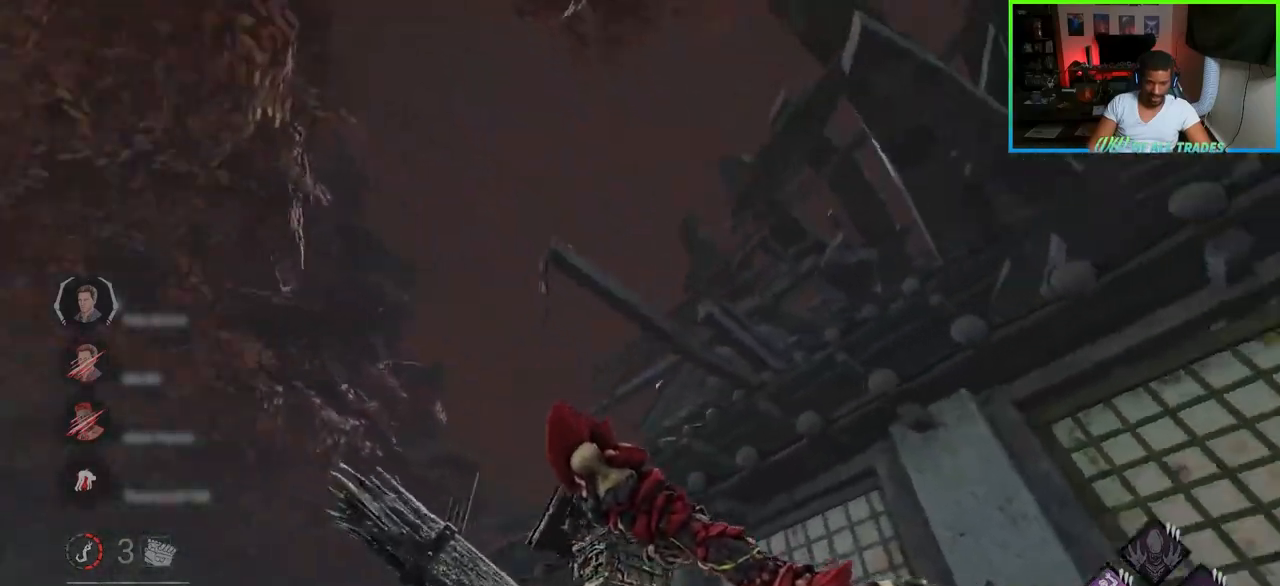
{"keys": ["a", "shift", "space", "w"], "mouse": [], "events": [[367, "space", "down"], [450, "space", "up"], [500, "space", "down"]]}
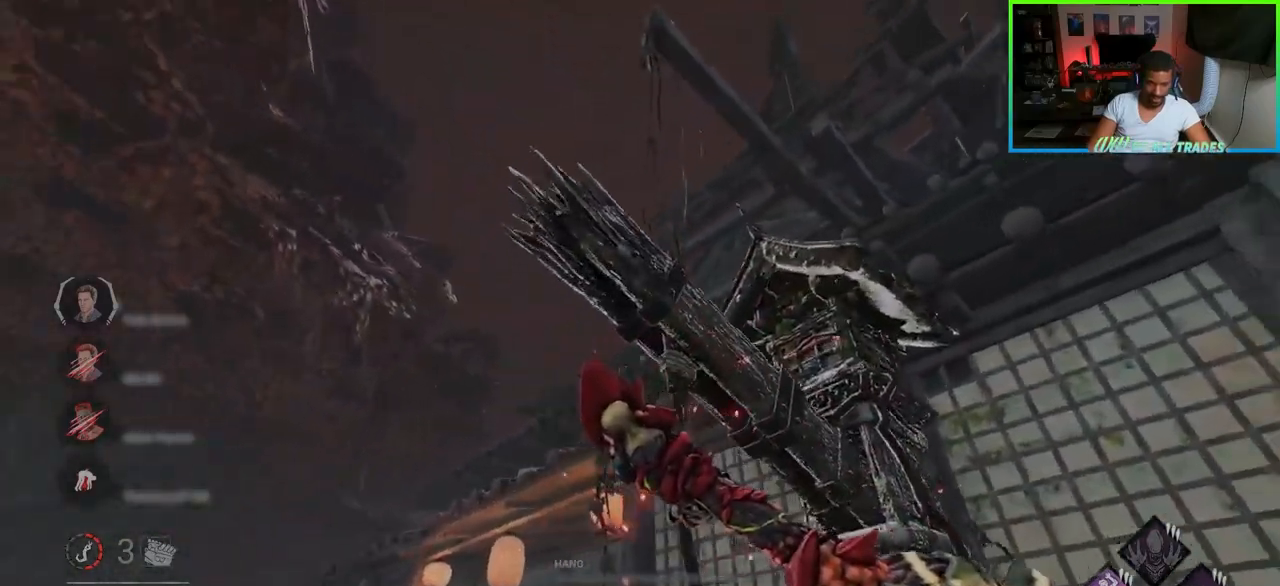
{"keys": ["w"], "mouse": [], "events": [[83, "space", "up"], [133, "space", "down"], [217, "space", "up"], [233, "space", "down"], [400, "shift", "up"], [400, "space", "up"], [433, "a", "up"]]}
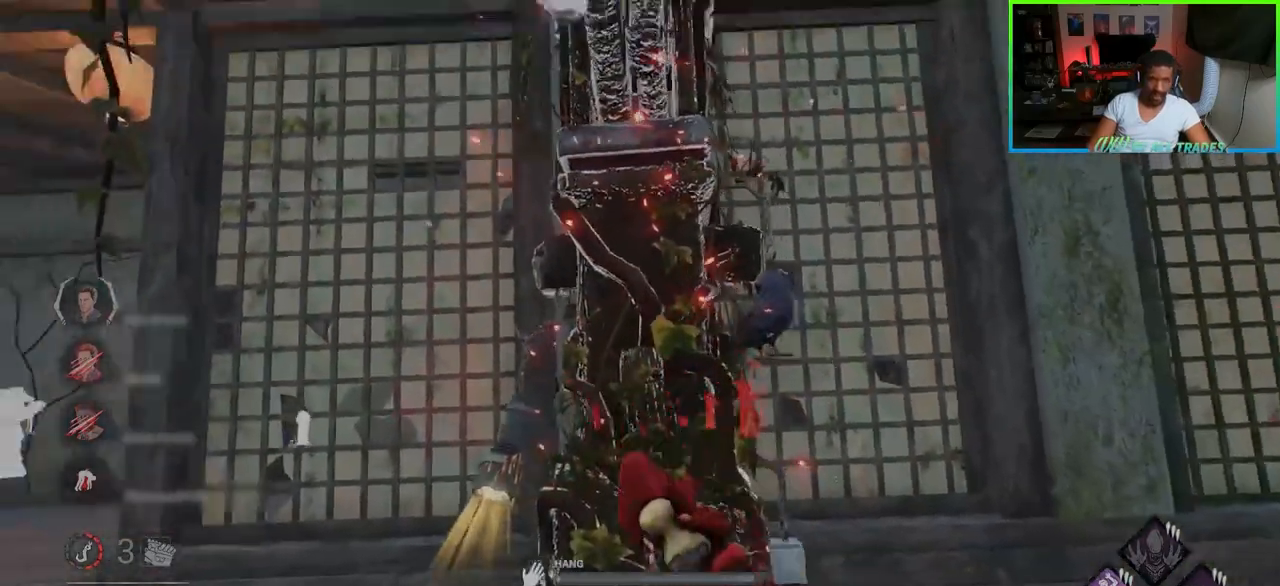
{"keys": ["a", "shift", "w"], "mouse": [], "events": [[33, "d", "down"], [83, "a", "down"], [100, "d", "up"], [383, "shift", "down"]]}